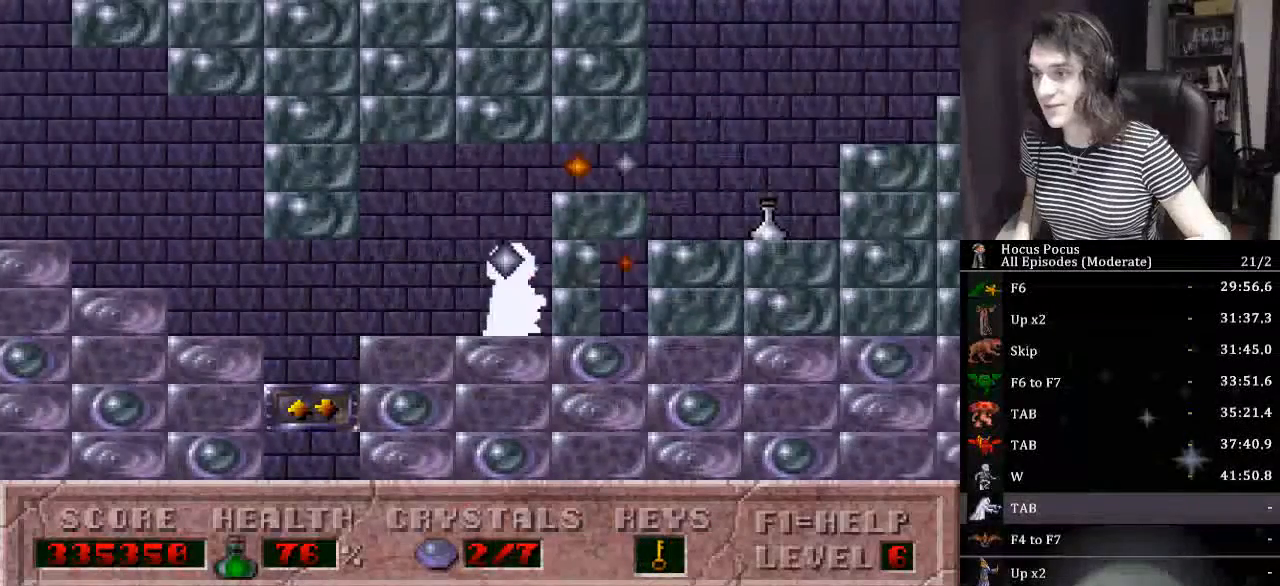
Gameplay with keyboard; each line is a JSON object with the keys held at the frame after it. "events" lists presses ("down") and releases ("up") of "a", "alt_l", "alt_r", "caps_lock", "ctrl_l", "ctrl_r", "d", "down", "e", "escape", "f", "f1", "f10", "f11", "f12", "f2", "f3", "f4", "f5", "f6", "f7", "f8", "f9", "left", "q", "r", "right", "s", "shift_l", "shift_r", "space", "tab", "up" and "w" between this image and that frame as [ms after this image, input, new state], when the widget could be followed in between. No other keys are recorded. Mouse input is not recorded.
{"keys": ["ctrl_l", "right"], "events": [[400, "ctrl_l", "down"]]}
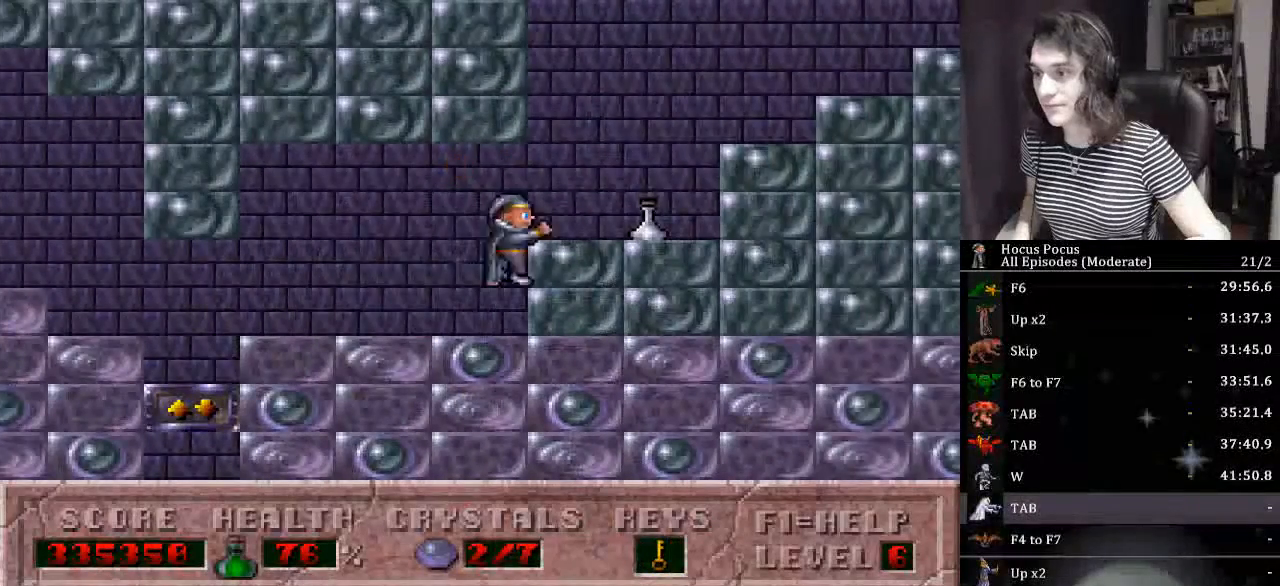
{"keys": ["ctrl_l", "right"], "events": [[400, "ctrl_l", "up"], [500, "ctrl_l", "down"]]}
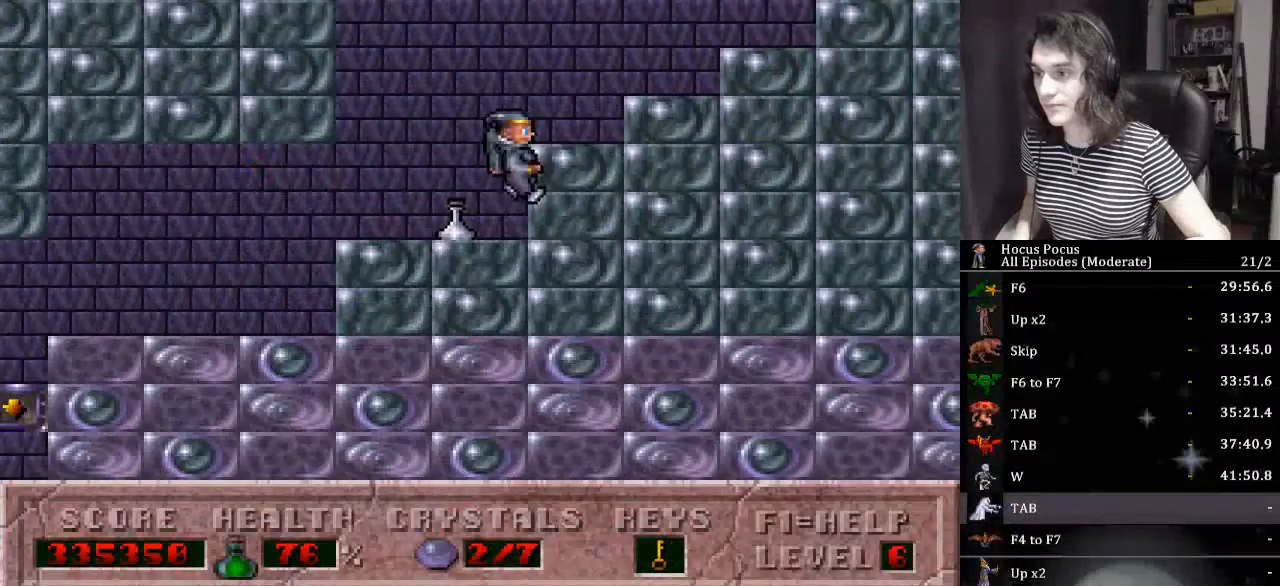
{"keys": ["right"], "events": [[500, "ctrl_l", "up"]]}
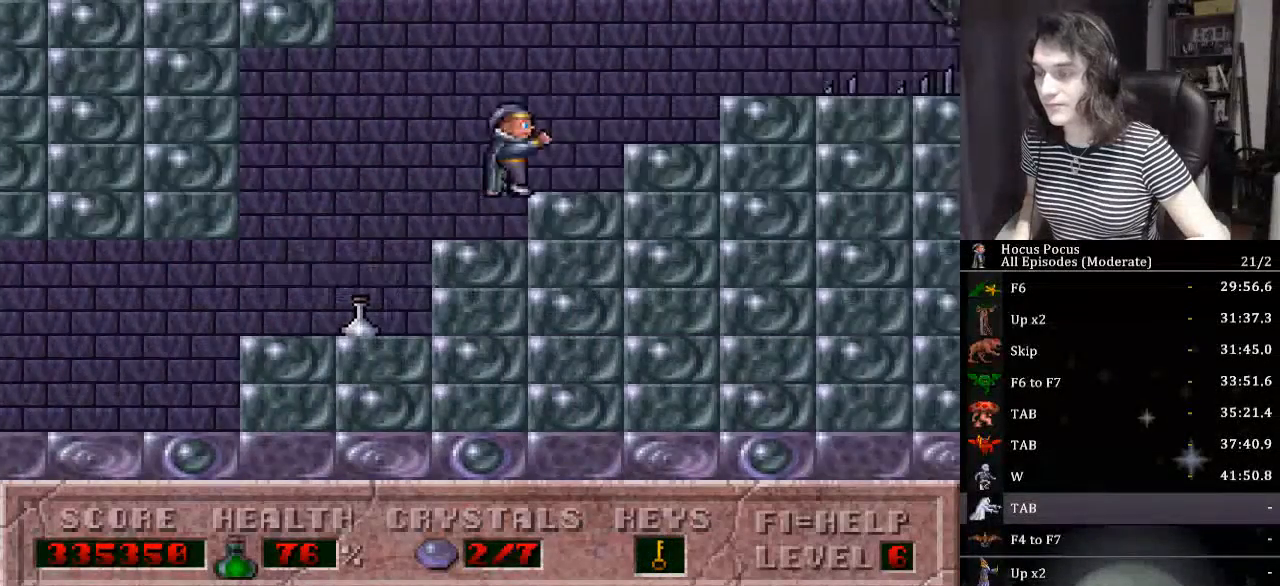
{"keys": ["ctrl_l", "right"], "events": [[467, "ctrl_l", "down"]]}
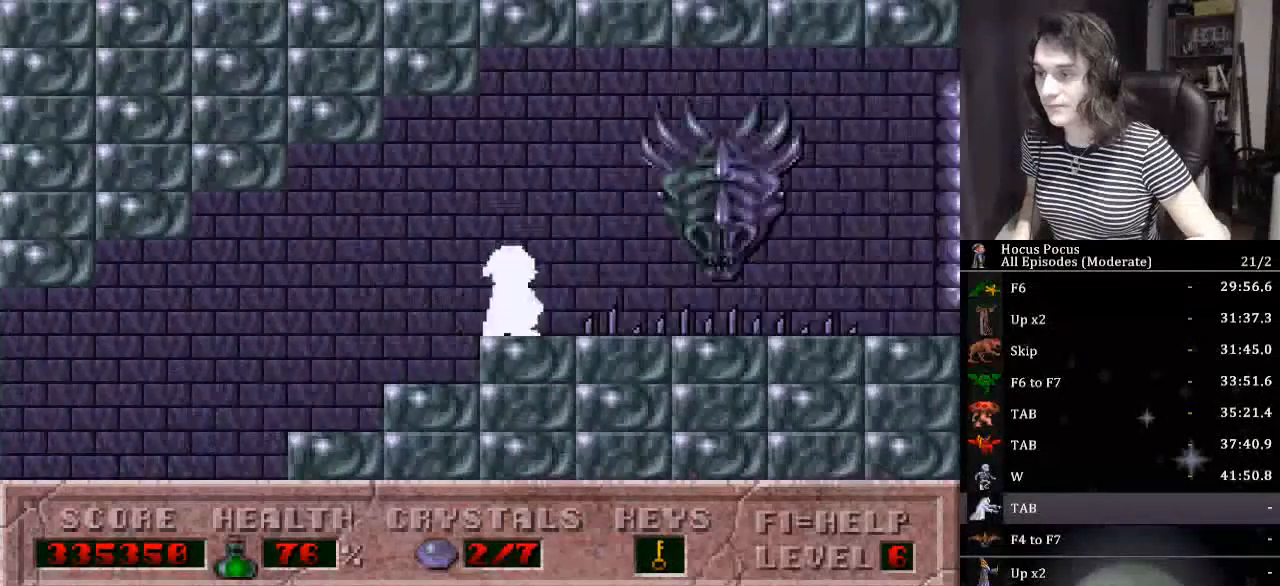
{"keys": ["right"], "events": [[400, "ctrl_l", "up"]]}
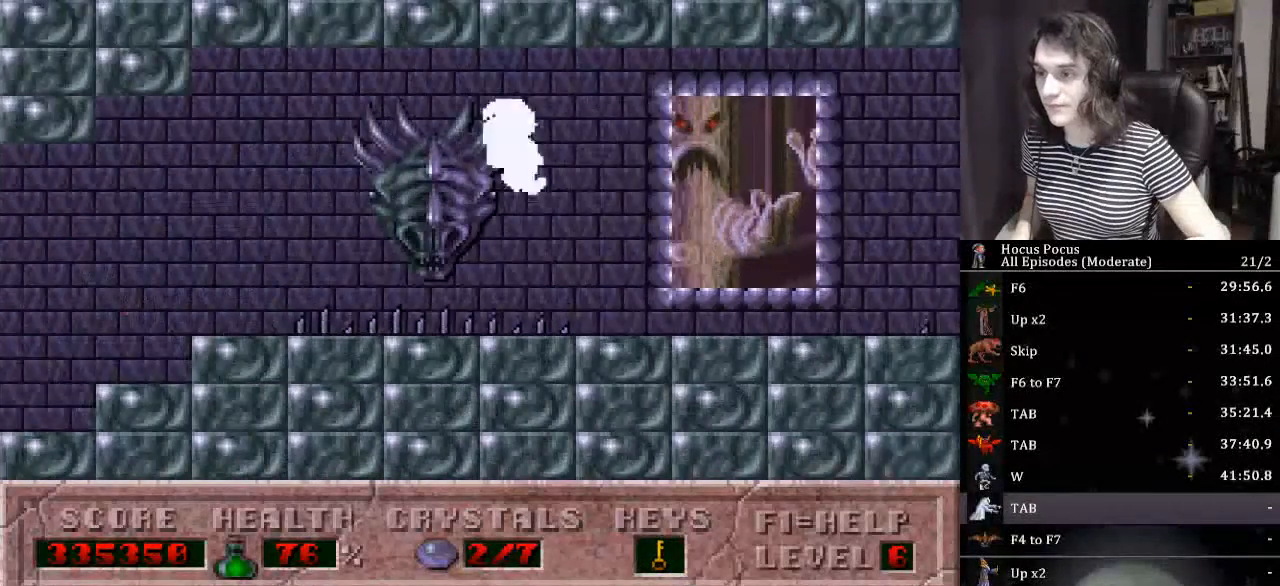
{"keys": ["alt_l", "ctrl_l"], "events": [[334, "alt_l", "down"], [334, "ctrl_l", "down"], [500, "right", "up"]]}
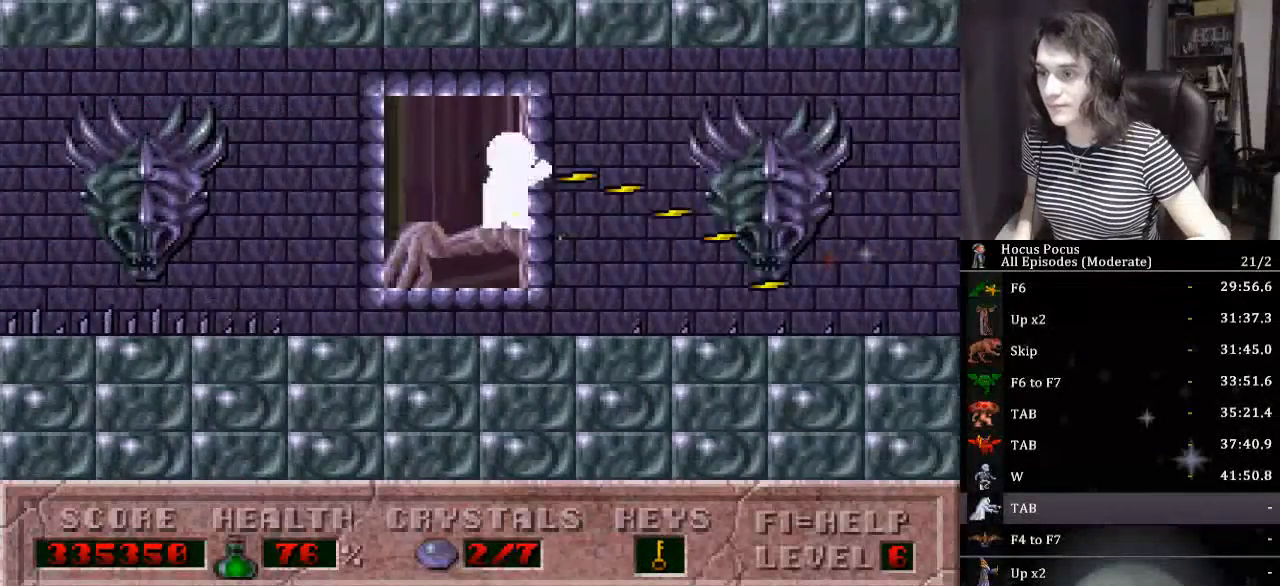
{"keys": ["alt_l"], "events": [[67, "ctrl_l", "up"]]}
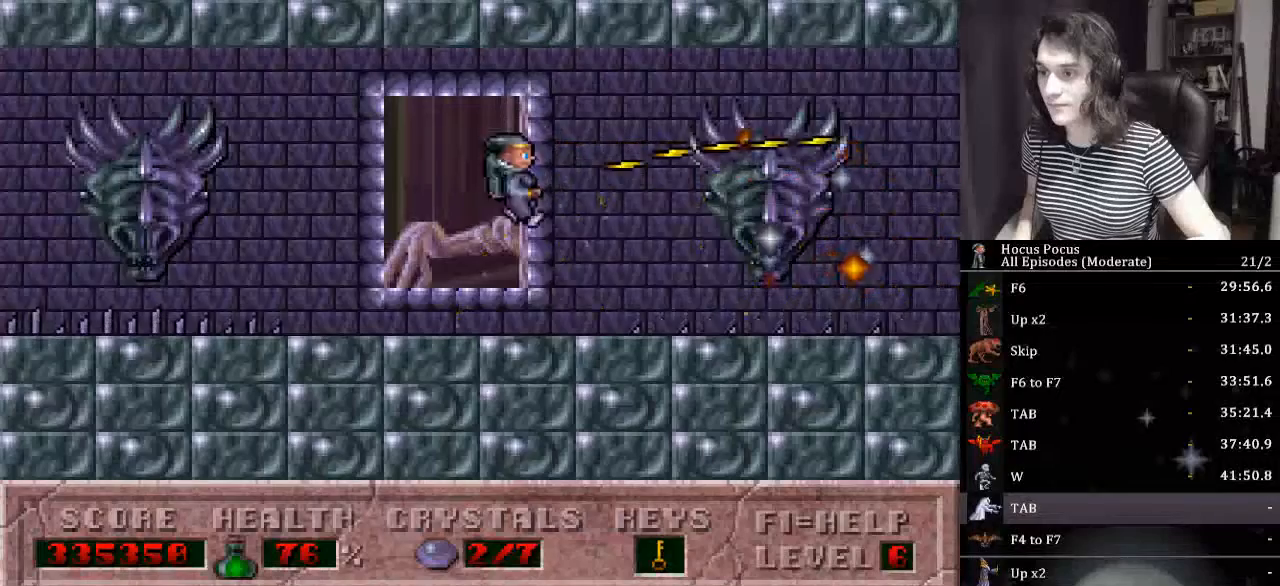
{"keys": ["alt_l", "ctrl_l"], "events": [[334, "ctrl_l", "down"]]}
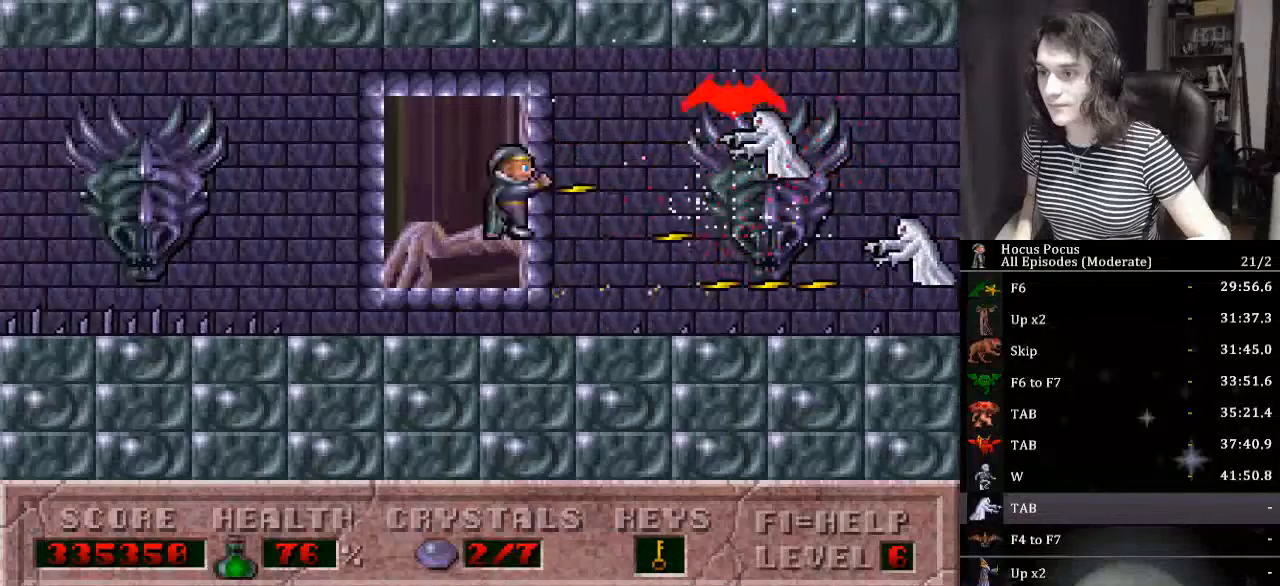
{"keys": ["alt_l"], "events": [[34, "ctrl_l", "up"]]}
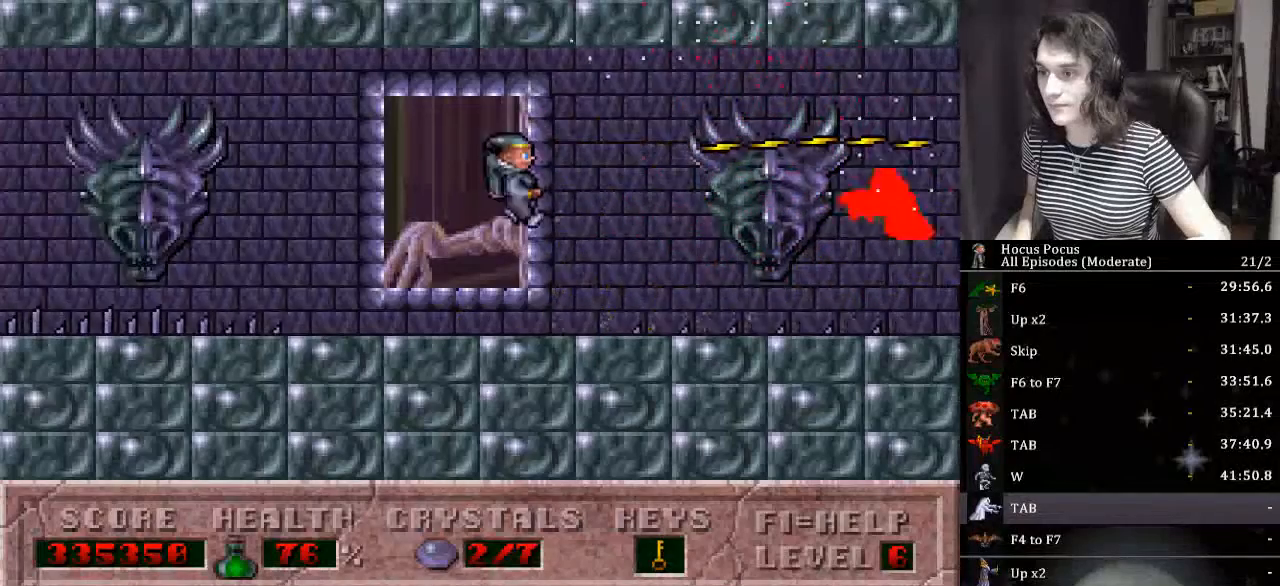
{"keys": ["alt_l", "right"], "events": [[134, "right", "down"], [234, "ctrl_l", "down"], [434, "ctrl_l", "up"]]}
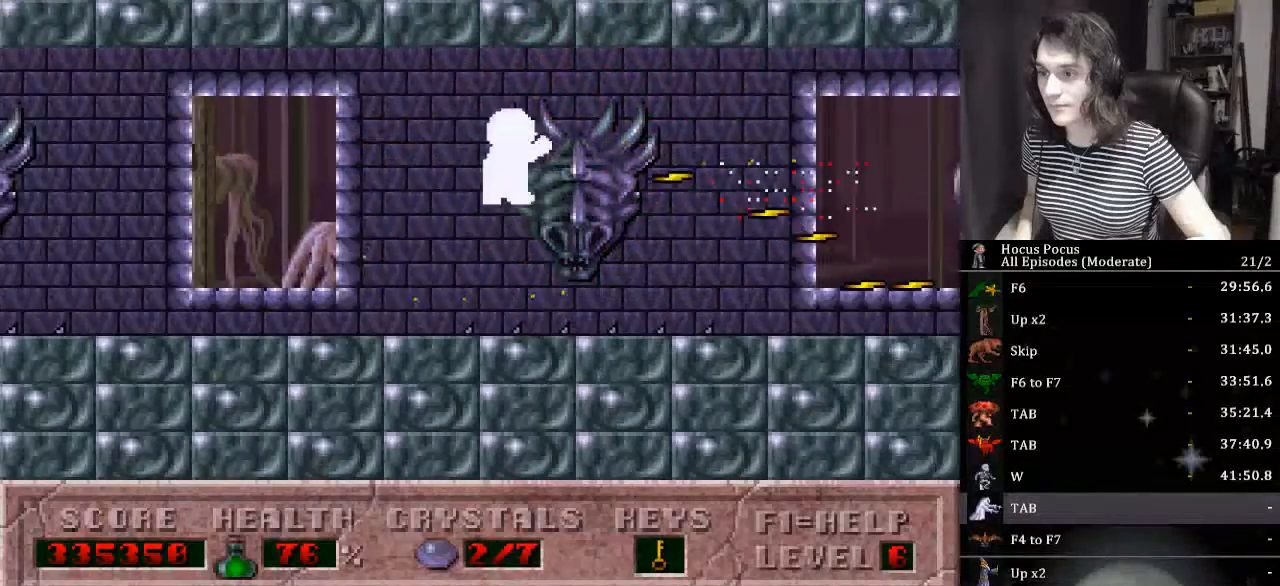
{"keys": ["alt_l", "right"], "events": []}
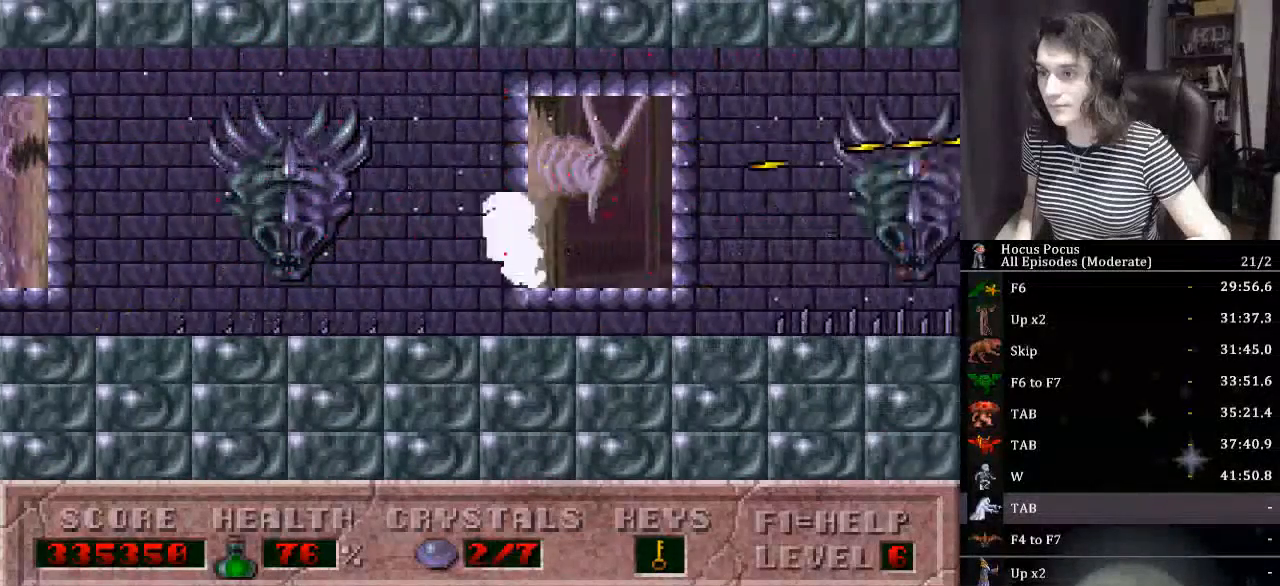
{"keys": ["alt_l"], "events": [[134, "ctrl_l", "down"], [300, "right", "up"], [367, "alt_l", "up"], [367, "ctrl_l", "up"], [400, "alt_l", "down"]]}
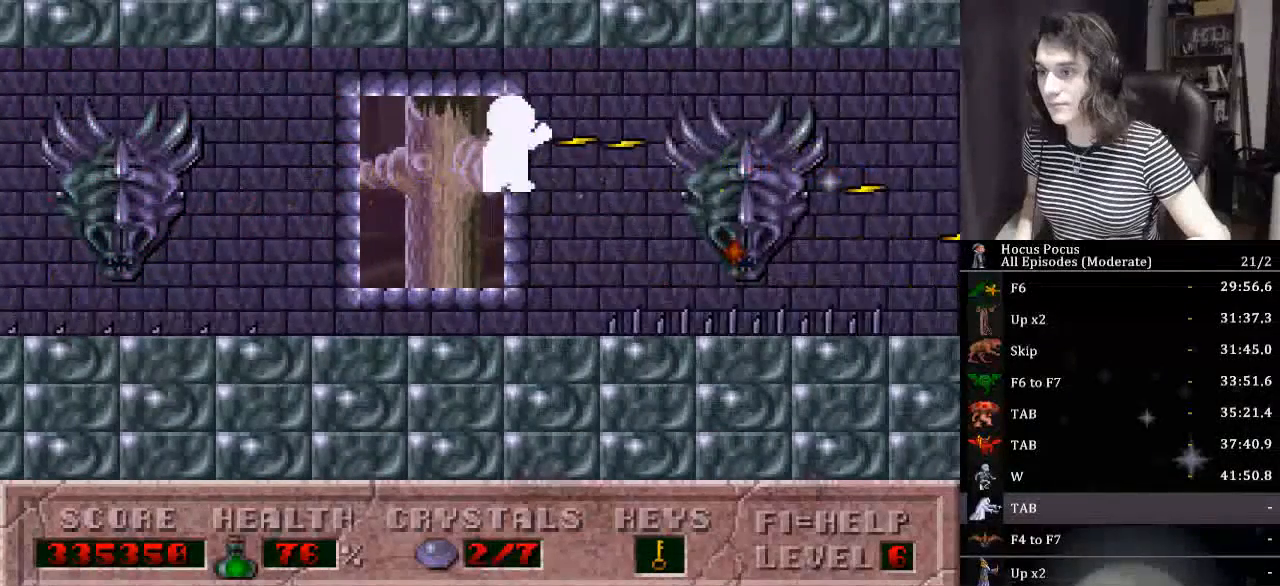
{"keys": ["alt_l"], "events": []}
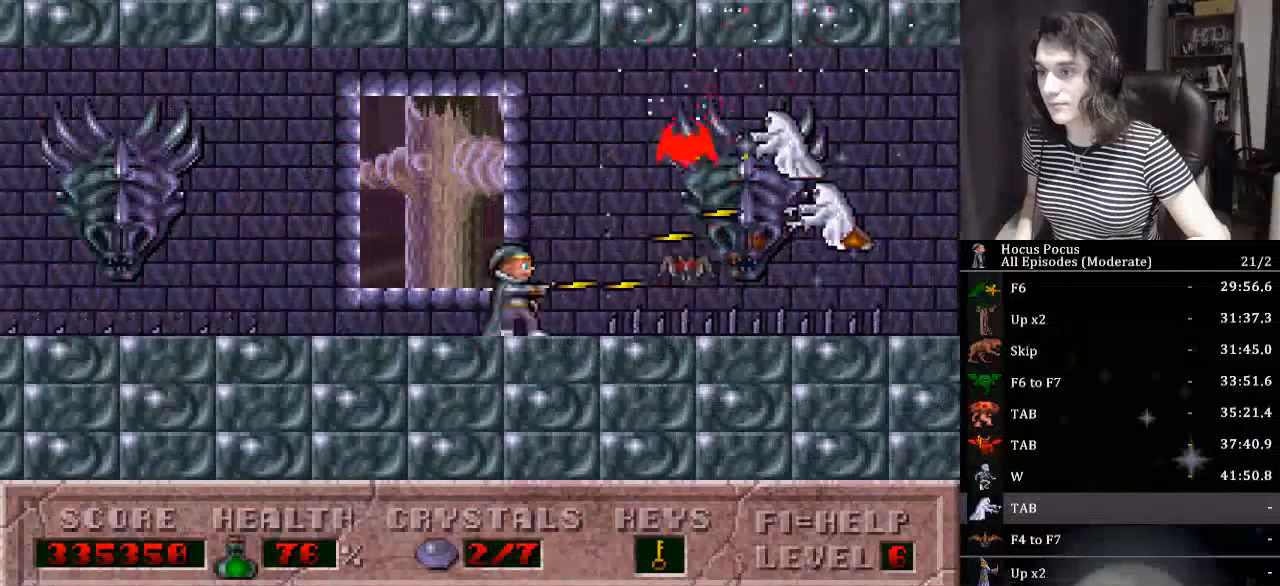
{"keys": ["alt_l"], "events": [[300, "ctrl_l", "down"], [467, "ctrl_l", "up"]]}
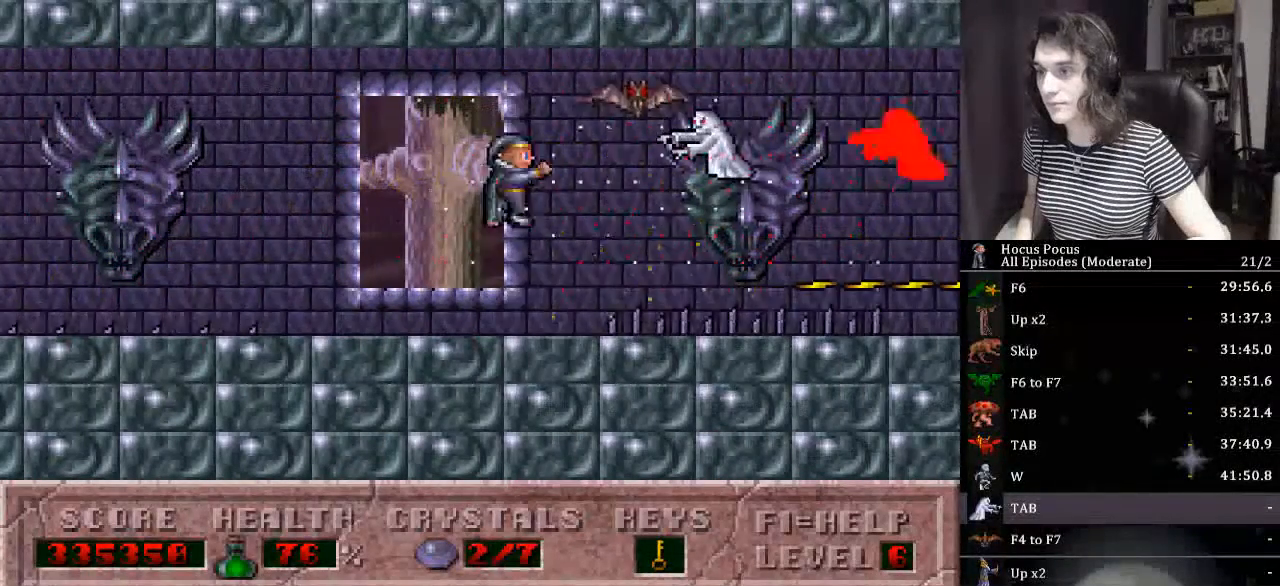
{"keys": ["alt_l"], "events": []}
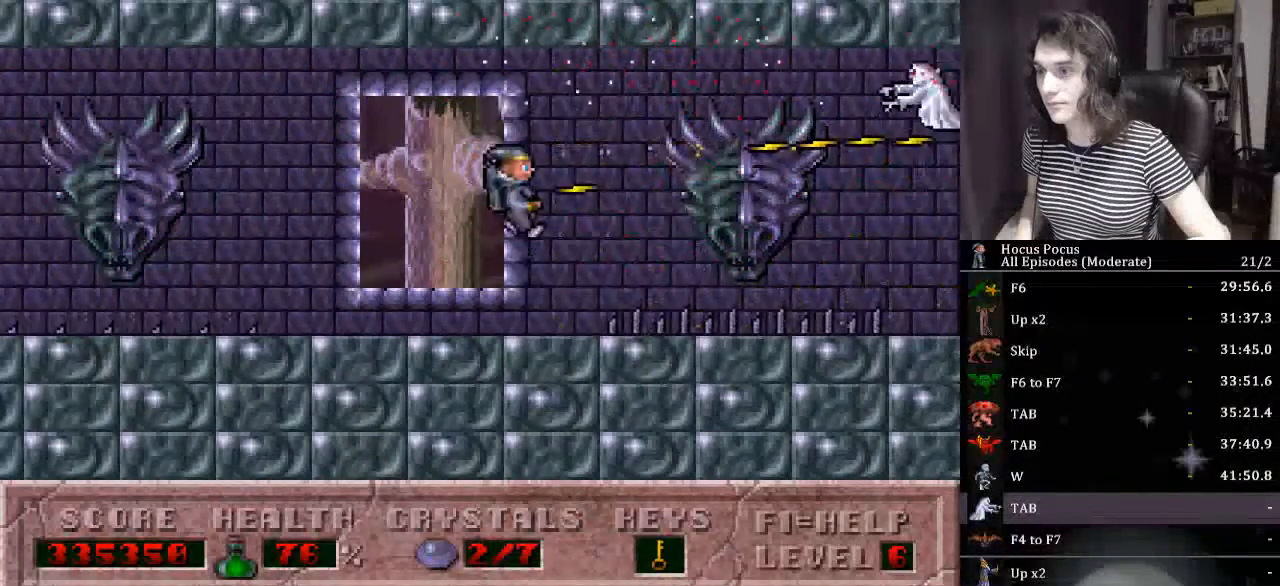
{"keys": ["alt_l", "right"], "events": [[100, "ctrl_l", "down"], [100, "right", "down"], [334, "ctrl_l", "up"]]}
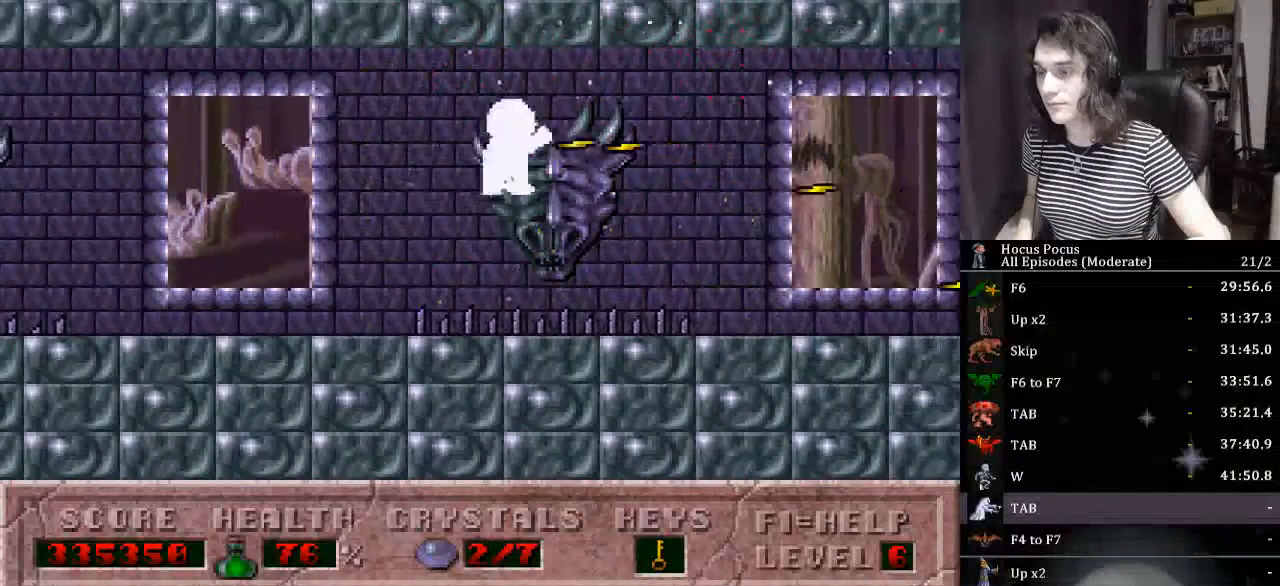
{"keys": ["right"], "events": [[167, "alt_l", "up"]]}
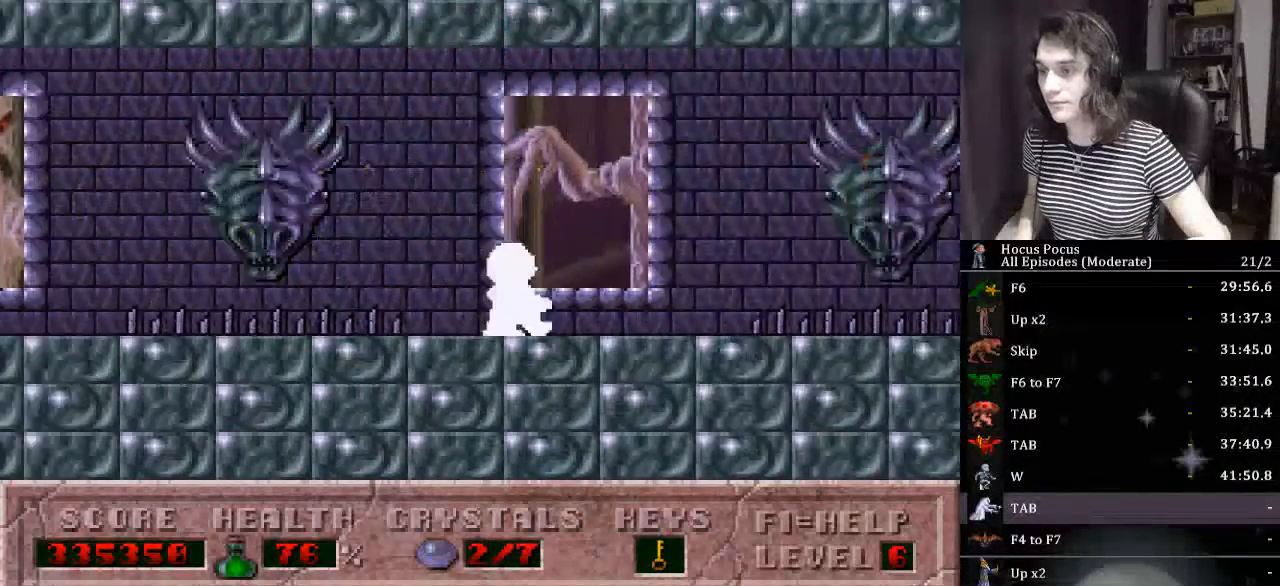
{"keys": ["alt_l"], "events": [[67, "ctrl_l", "down"], [200, "alt_l", "down"], [200, "right", "up"], [267, "ctrl_l", "up"]]}
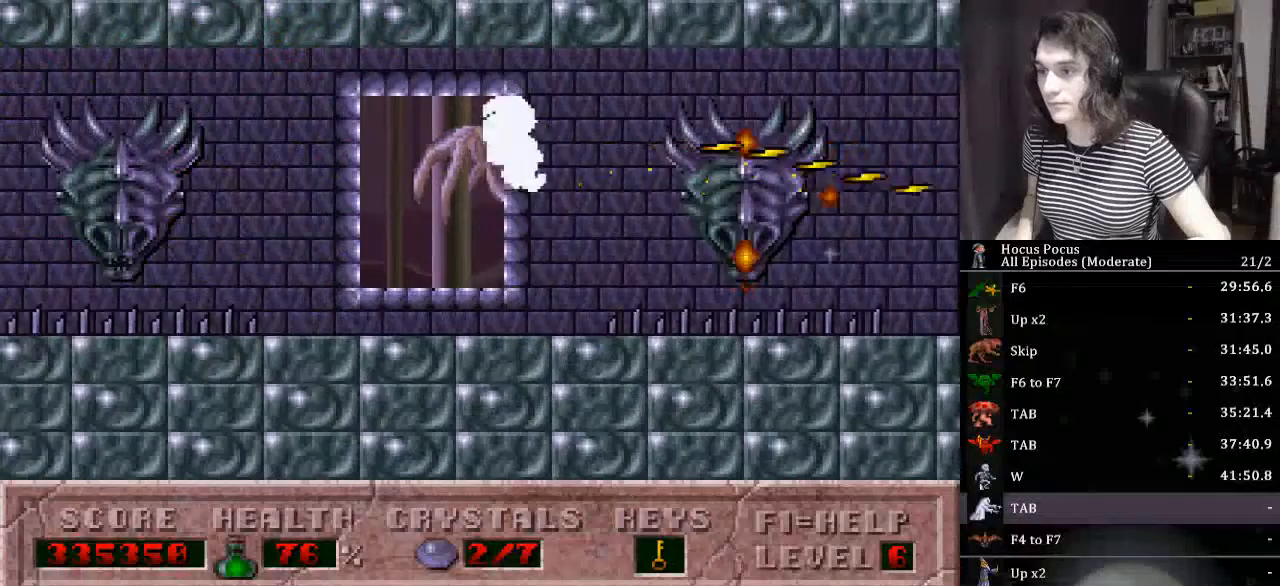
{"keys": ["alt_l", "ctrl_l"], "events": [[367, "ctrl_l", "down"]]}
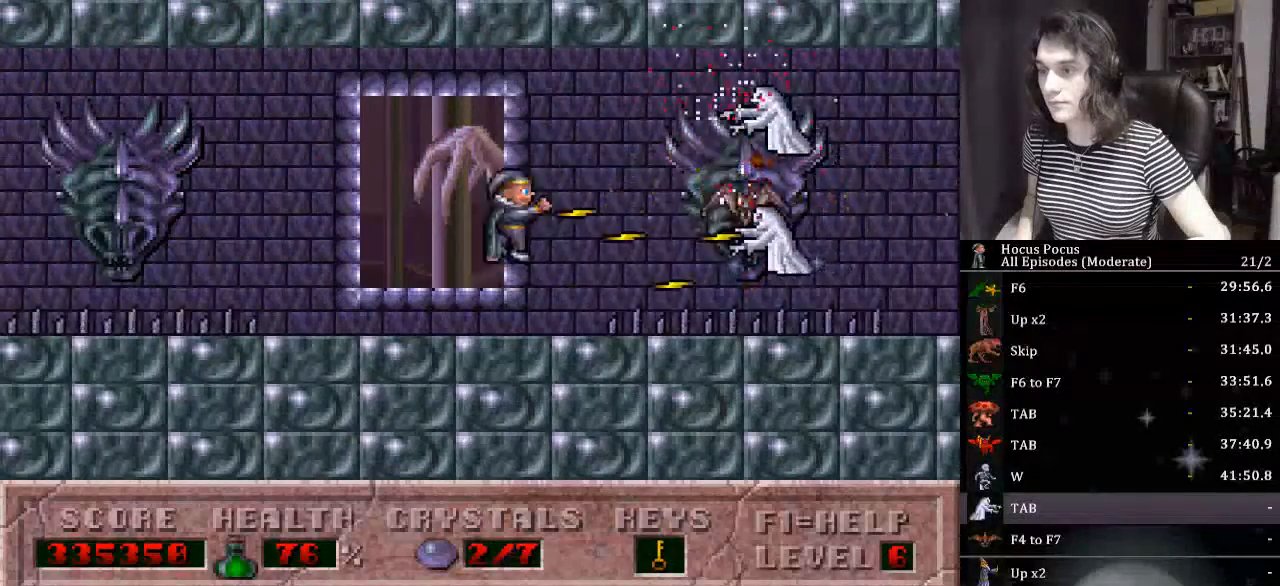
{"keys": ["alt_l"], "events": [[67, "ctrl_l", "up"]]}
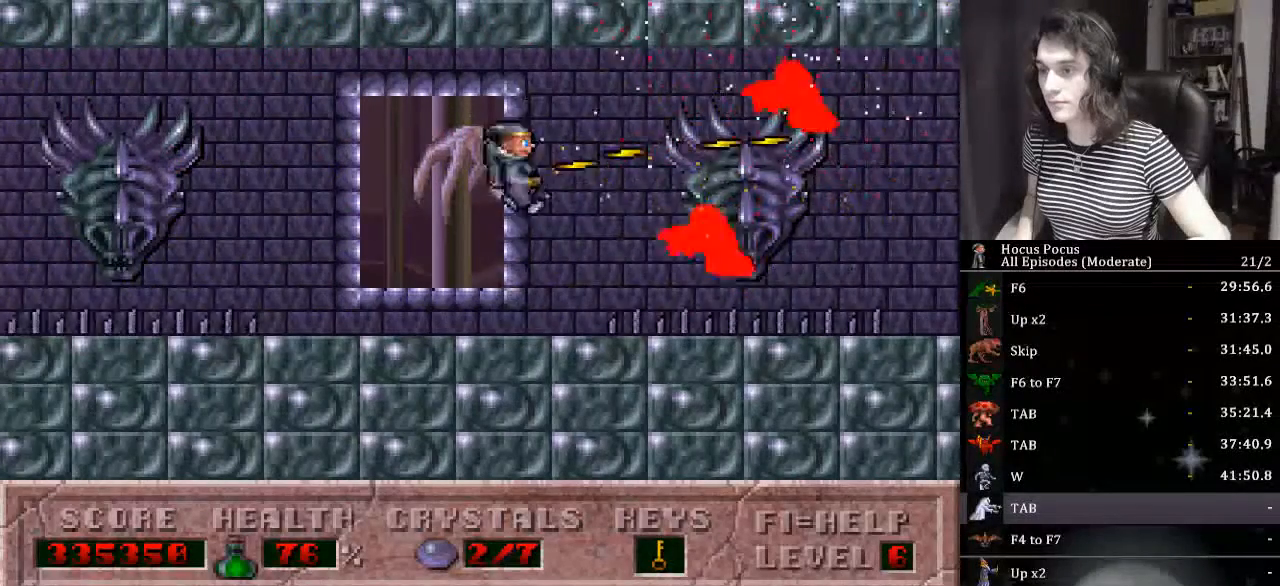
{"keys": ["alt_l", "ctrl_l", "right"], "events": [[367, "right", "down"], [434, "ctrl_l", "down"]]}
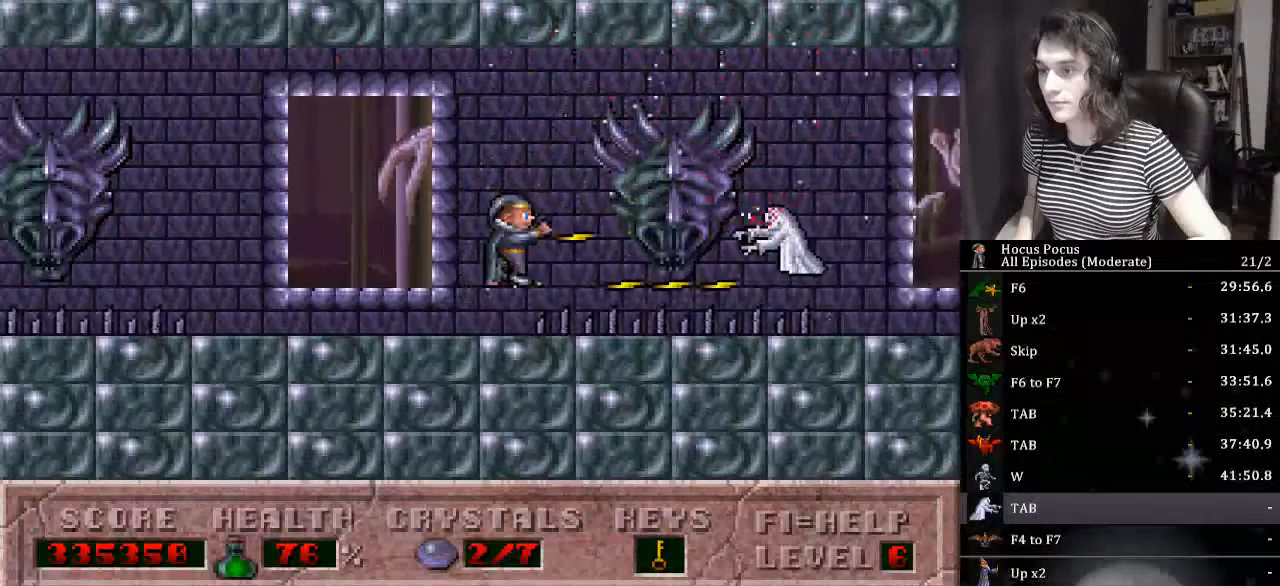
{"keys": ["alt_l", "right"], "events": [[167, "ctrl_l", "up"]]}
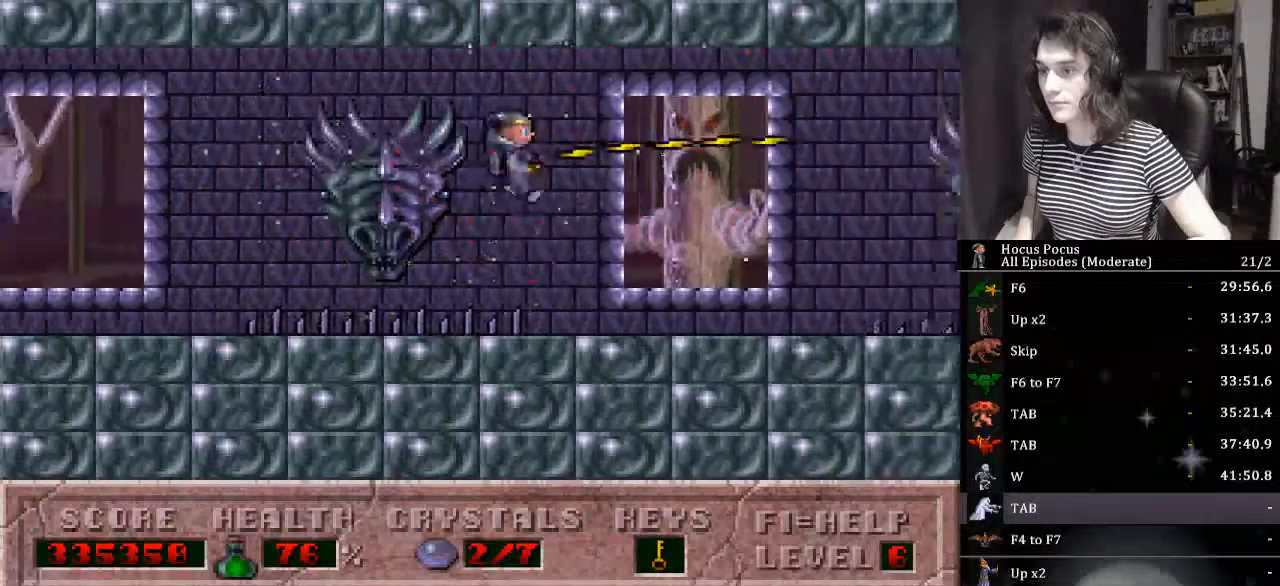
{"keys": ["alt_l", "ctrl_l", "right"], "events": [[434, "ctrl_l", "down"]]}
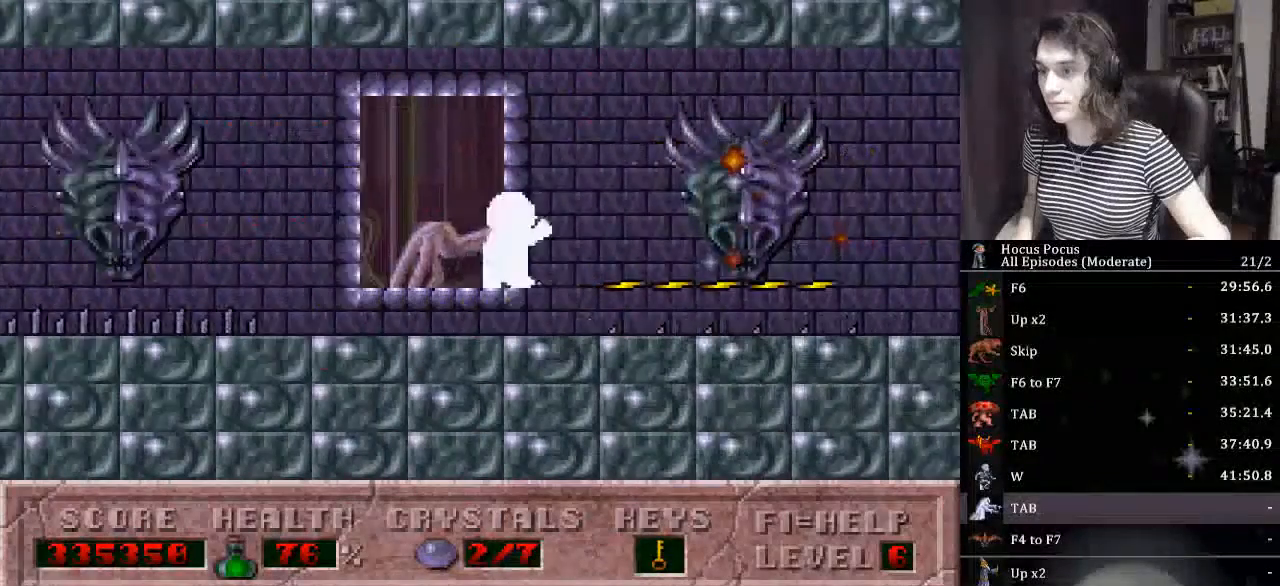
{"keys": ["alt_l", "right"], "events": [[167, "ctrl_l", "up"]]}
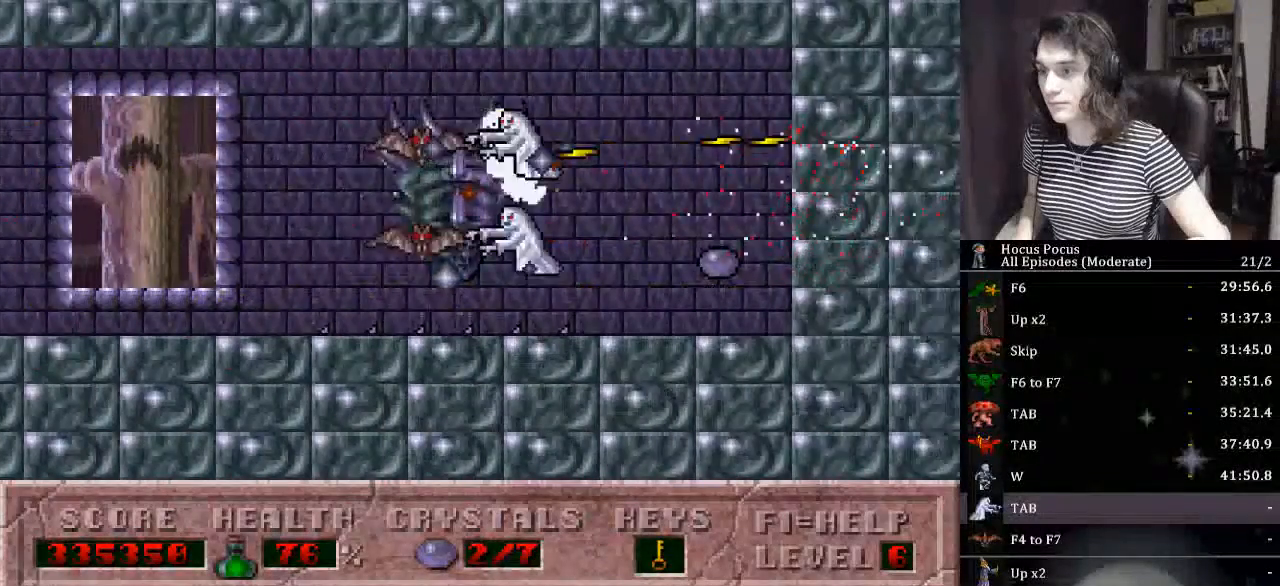
{"keys": ["alt_l", "ctrl_l", "left"], "events": [[367, "left", "down"], [400, "right", "up"], [467, "ctrl_l", "down"]]}
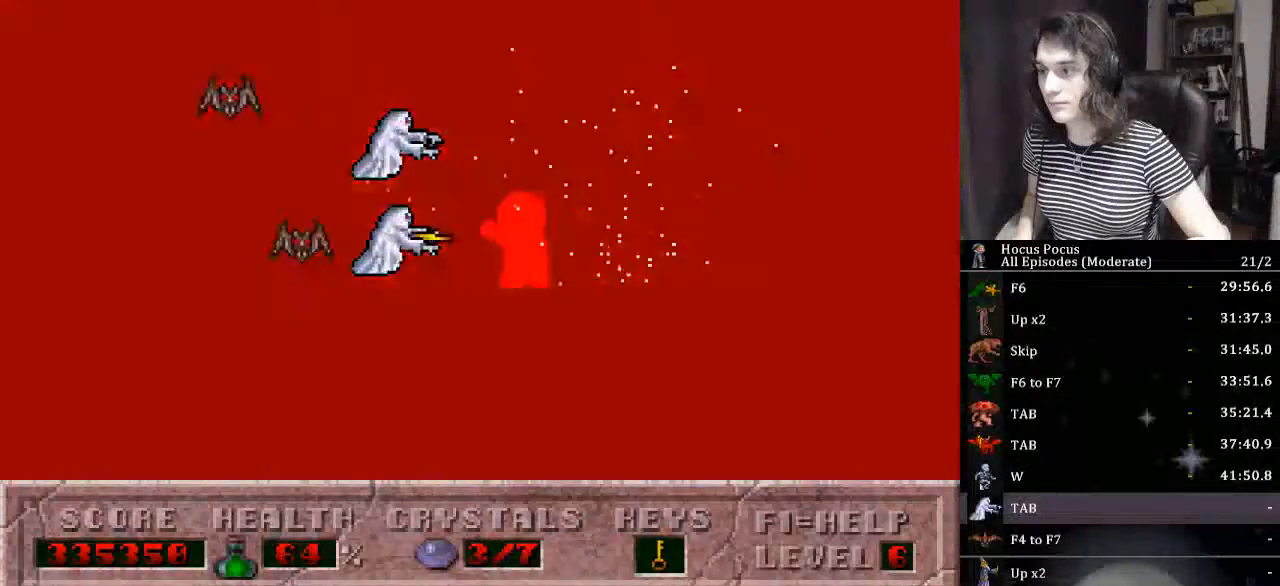
{"keys": ["alt_l", "ctrl_l", "left"], "events": []}
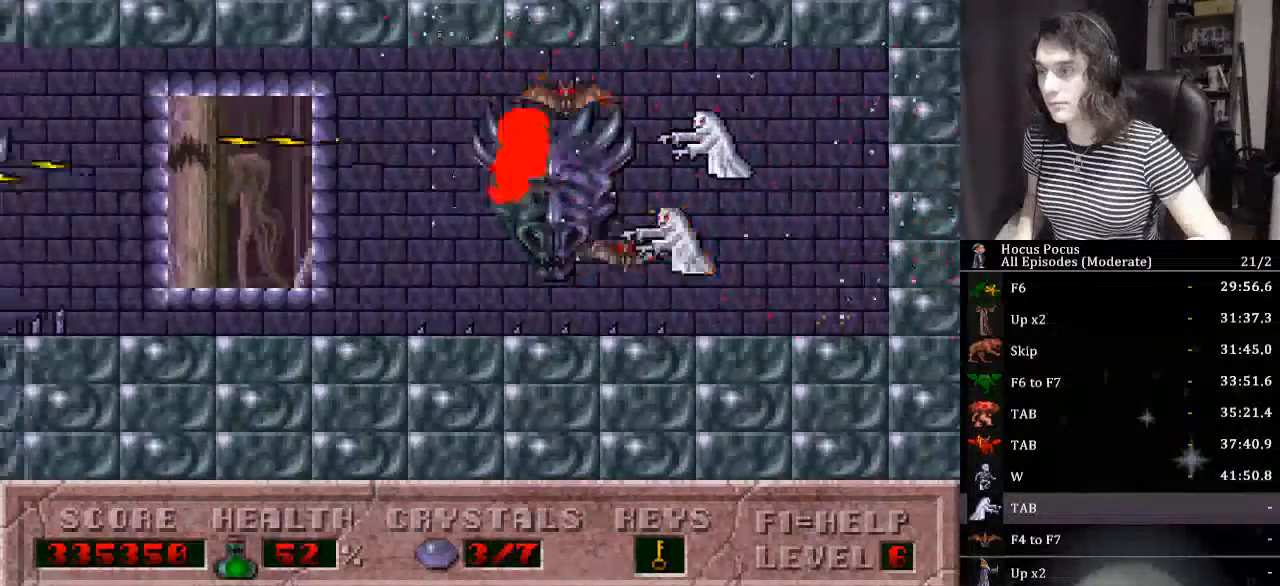
{"keys": ["left"], "events": [[34, "ctrl_l", "up"], [434, "alt_l", "up"]]}
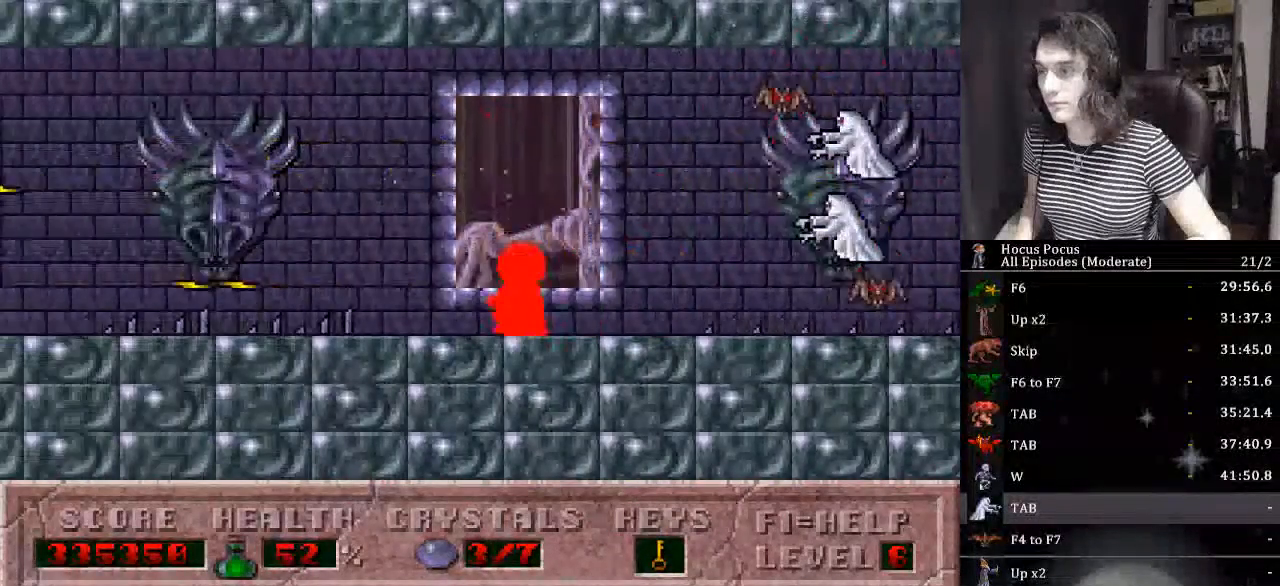
{"keys": ["left"], "events": [[134, "ctrl_l", "down"], [400, "ctrl_l", "up"]]}
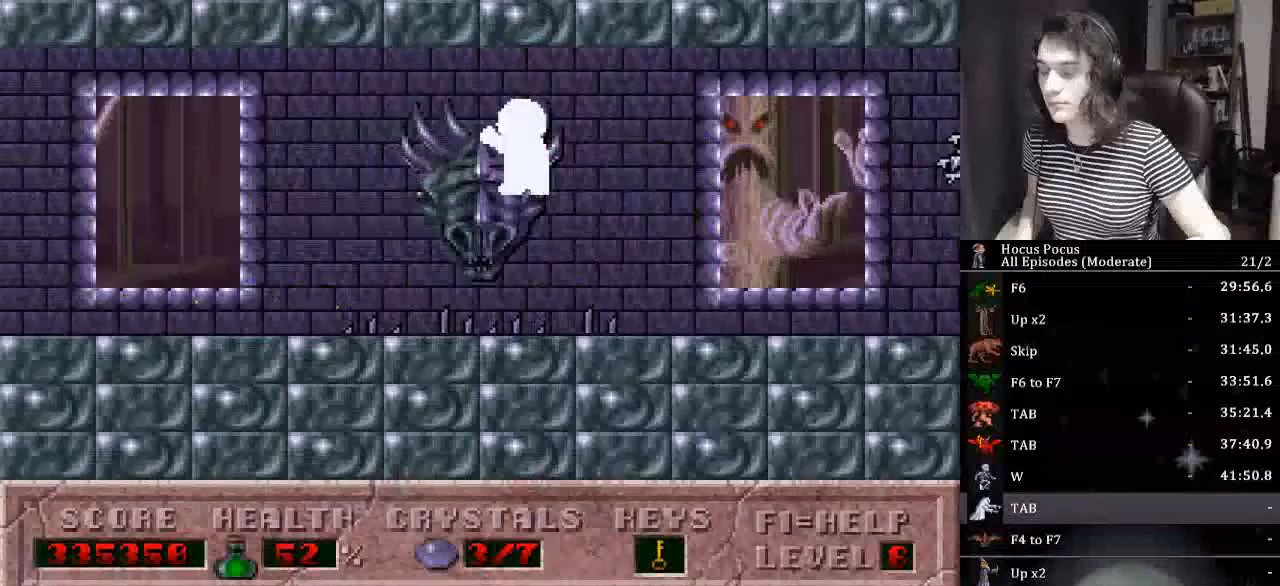
{"keys": ["left"], "events": []}
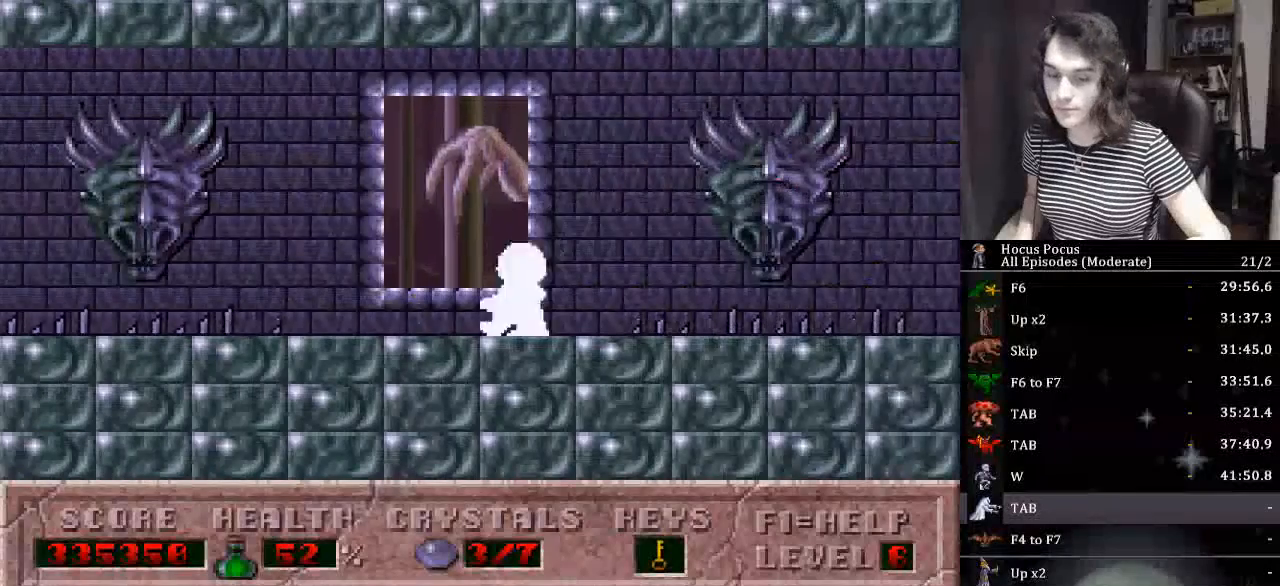
{"keys": ["ctrl_l", "left"], "events": [[167, "ctrl_l", "down"]]}